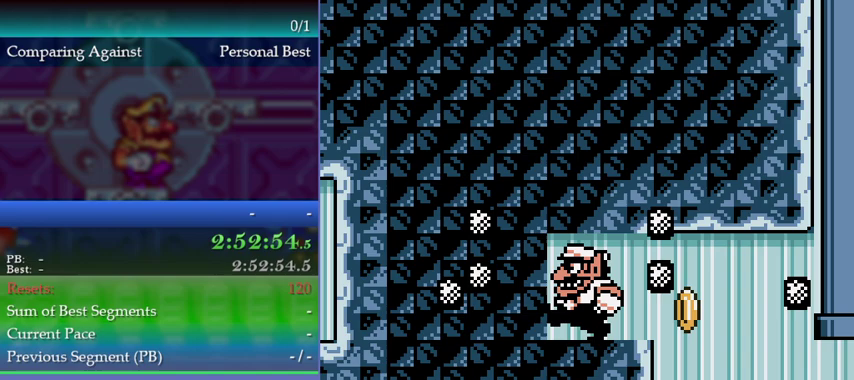
Gameplay with a controller (Nintendo layout); each line is a JSON object with the inputs held at the frame after it. "events" lists button and stick changes between this image and that frame as [ms after this image, input, new state], when the widget could be followed in between. This overlay highlights the sticks when they move; stick clicks (L3) are not distinguishable. Not read: DPAD_LEFT DPAD_RIGHT L3 R3 left_stick.
{"buttons": [], "events": [[133, "B", "down"], [267, "B", "up"]]}
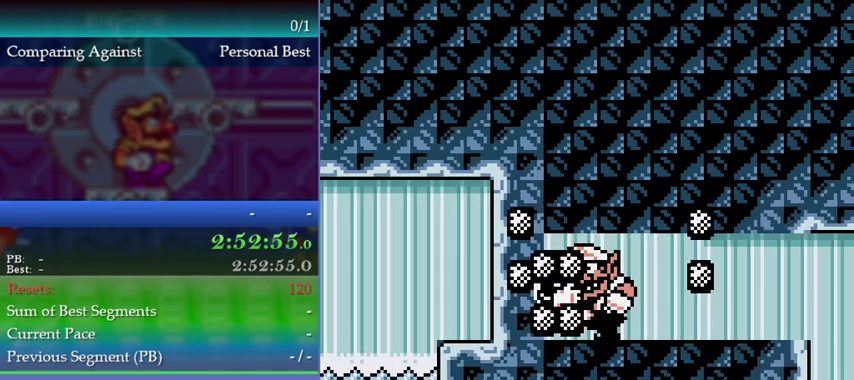
{"buttons": [], "events": [[100, "A", "down"], [233, "A", "up"]]}
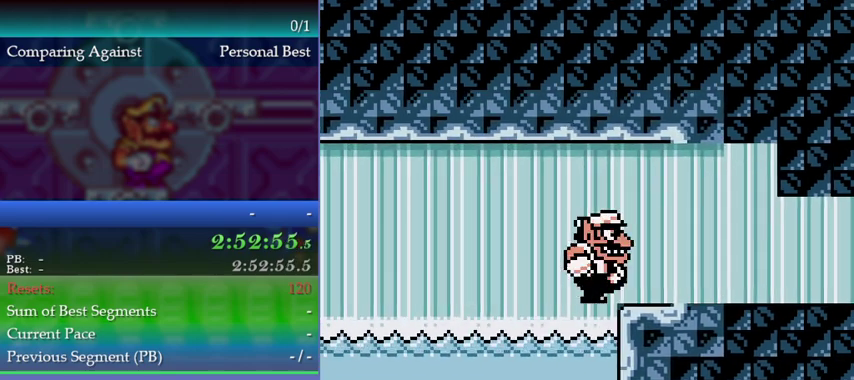
{"buttons": ["B"], "events": [[433, "B", "down"]]}
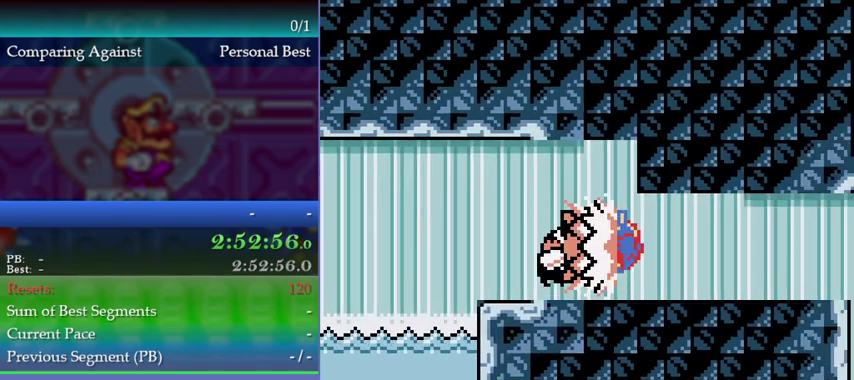
{"buttons": [], "events": [[67, "B", "up"], [133, "A", "down"], [300, "A", "up"]]}
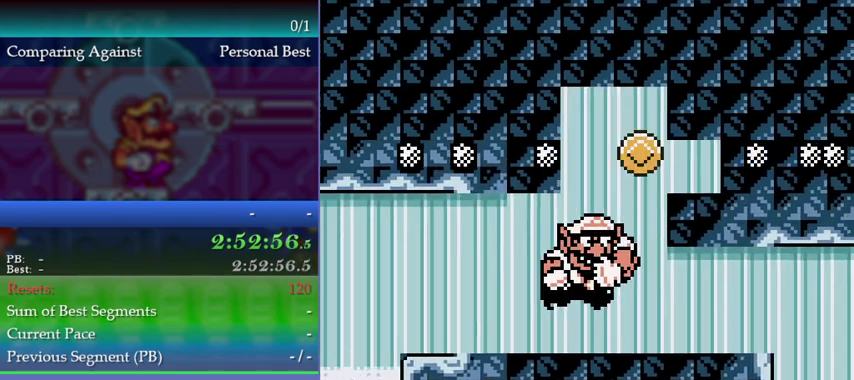
{"buttons": [], "events": []}
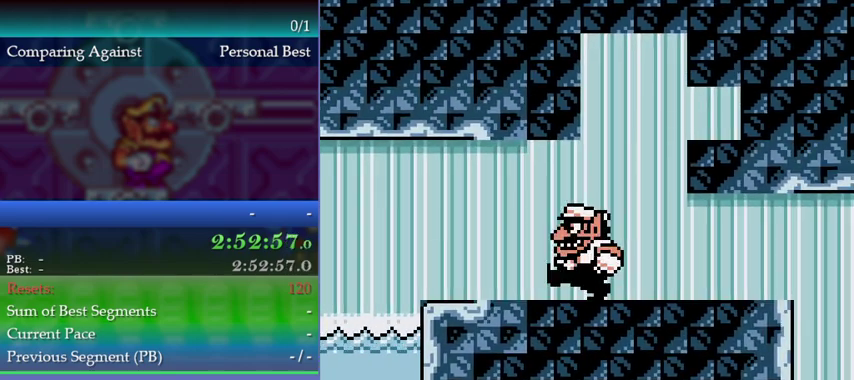
{"buttons": [], "events": [[400, "B", "down"], [467, "B", "up"]]}
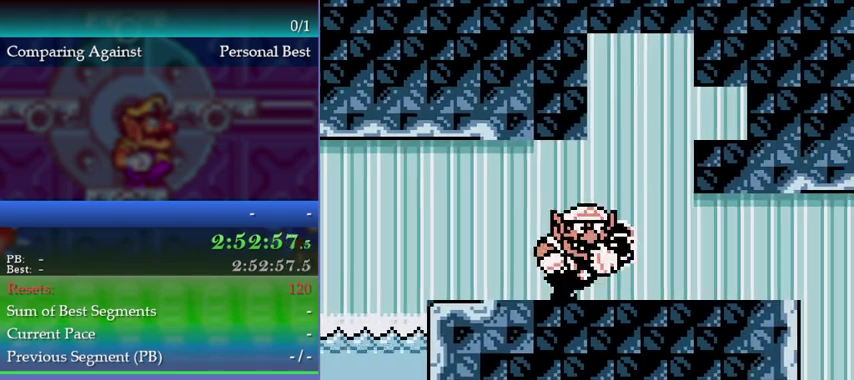
{"buttons": [], "events": [[67, "A", "down"], [233, "A", "up"]]}
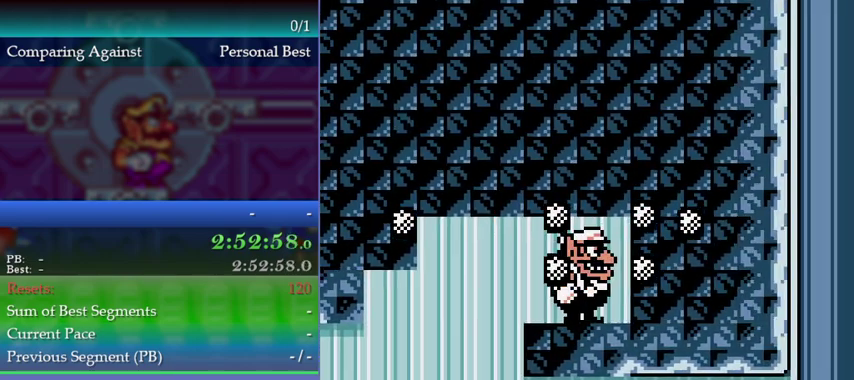
{"buttons": ["B"], "events": [[500, "B", "down"]]}
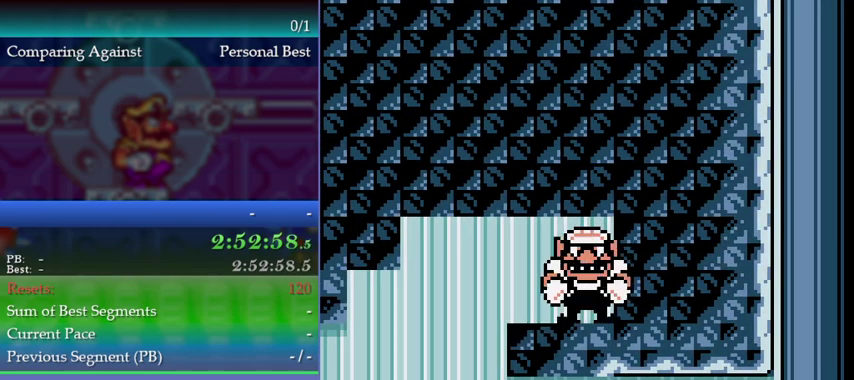
{"buttons": [], "events": [[100, "B", "up"], [300, "A", "down"], [433, "A", "up"]]}
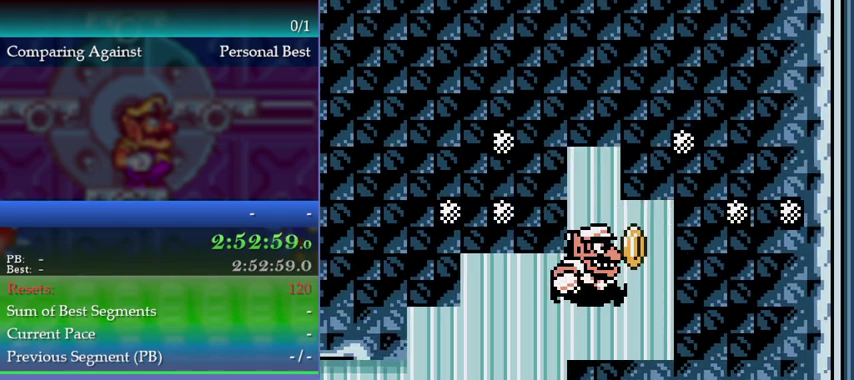
{"buttons": [], "events": []}
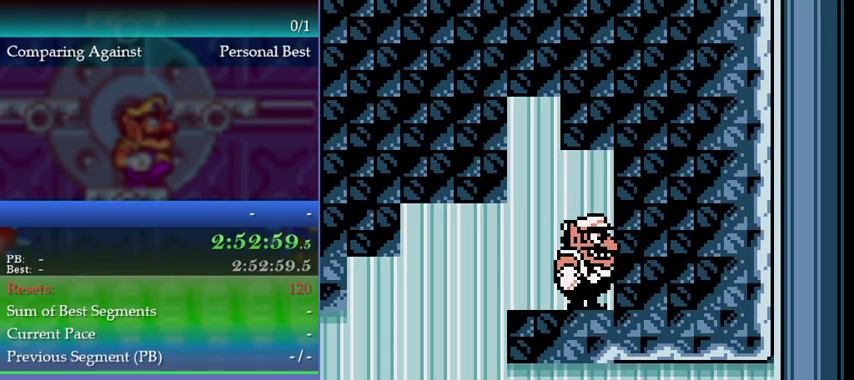
{"buttons": [], "events": [[233, "B", "down"], [367, "B", "up"]]}
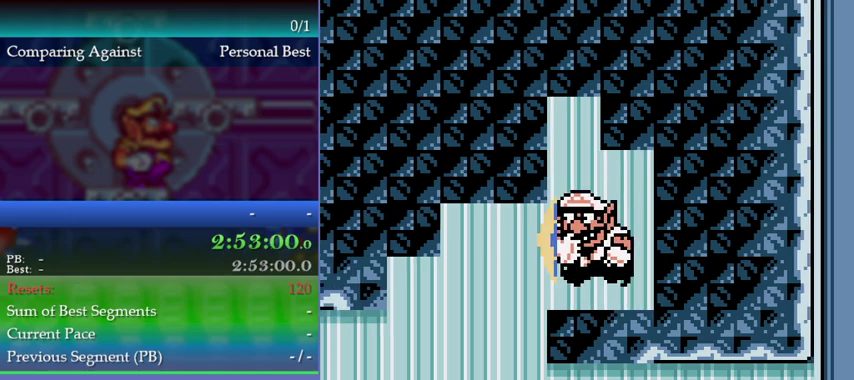
{"buttons": [], "events": [[33, "A", "down"], [167, "A", "up"]]}
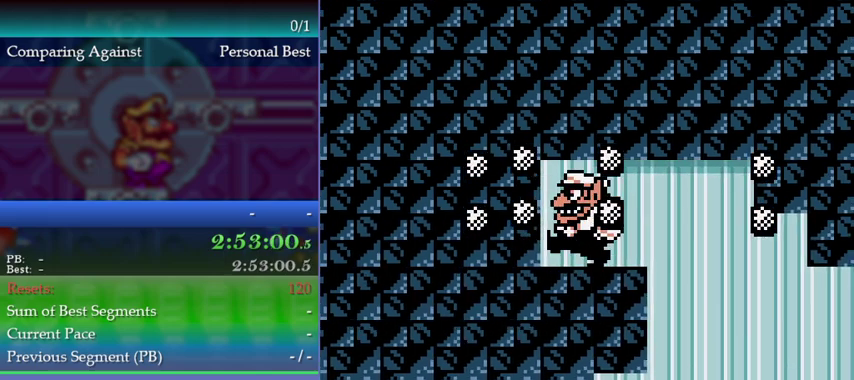
{"buttons": [], "events": [[300, "B", "down"], [433, "B", "up"]]}
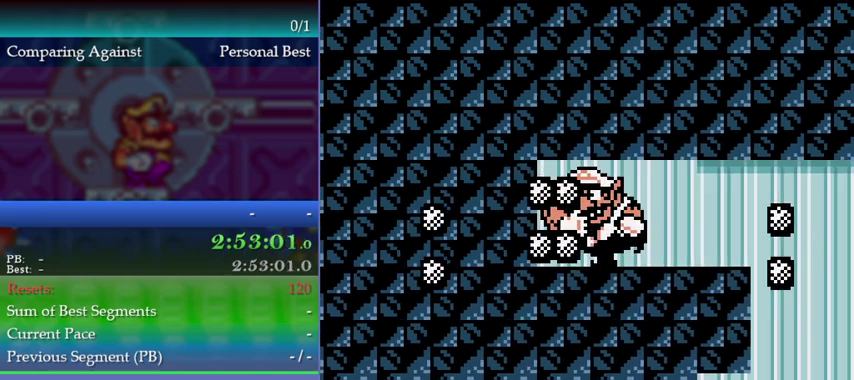
{"buttons": [], "events": [[333, "A", "down"], [467, "A", "up"]]}
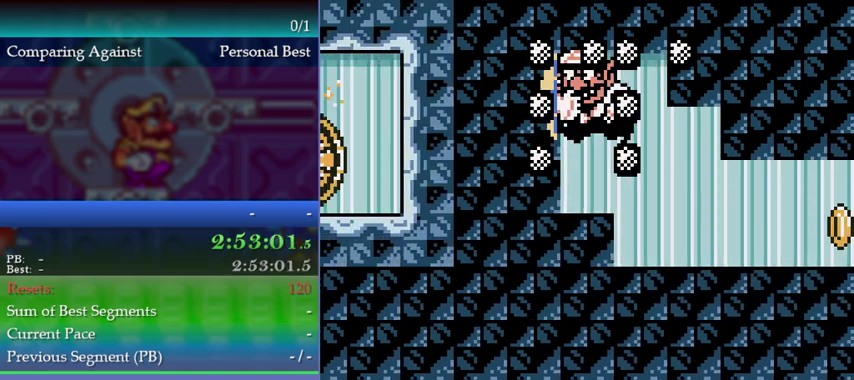
{"buttons": ["B"], "events": [[433, "B", "down"]]}
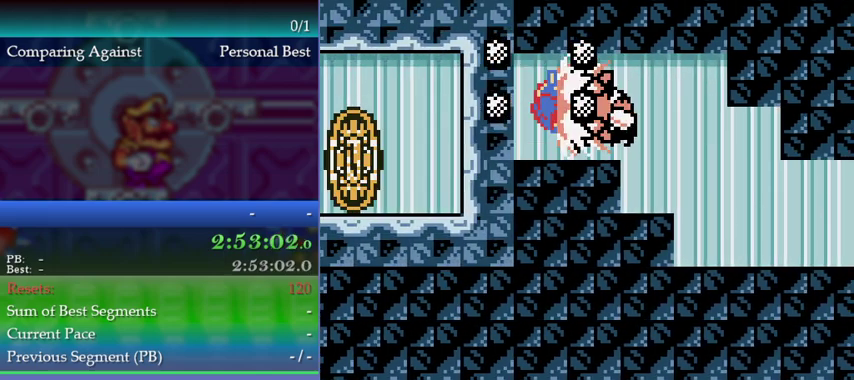
{"buttons": [], "events": [[67, "B", "up"]]}
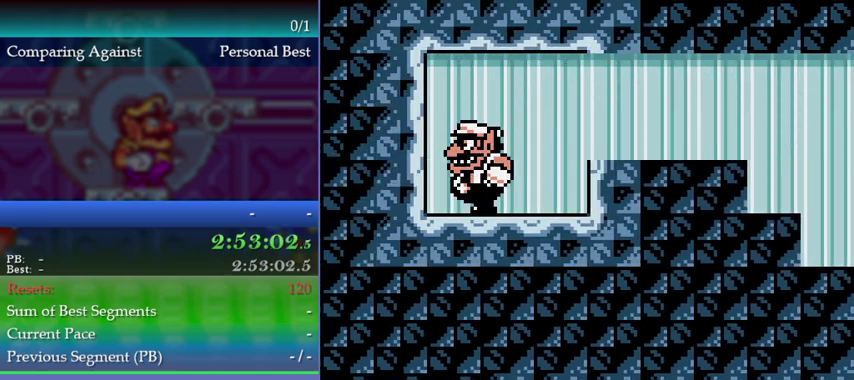
{"buttons": [], "events": []}
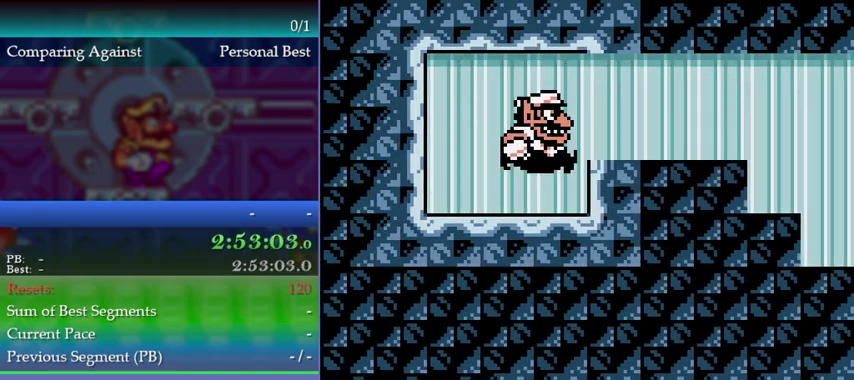
{"buttons": [], "events": [[33, "A", "down"], [167, "A", "up"]]}